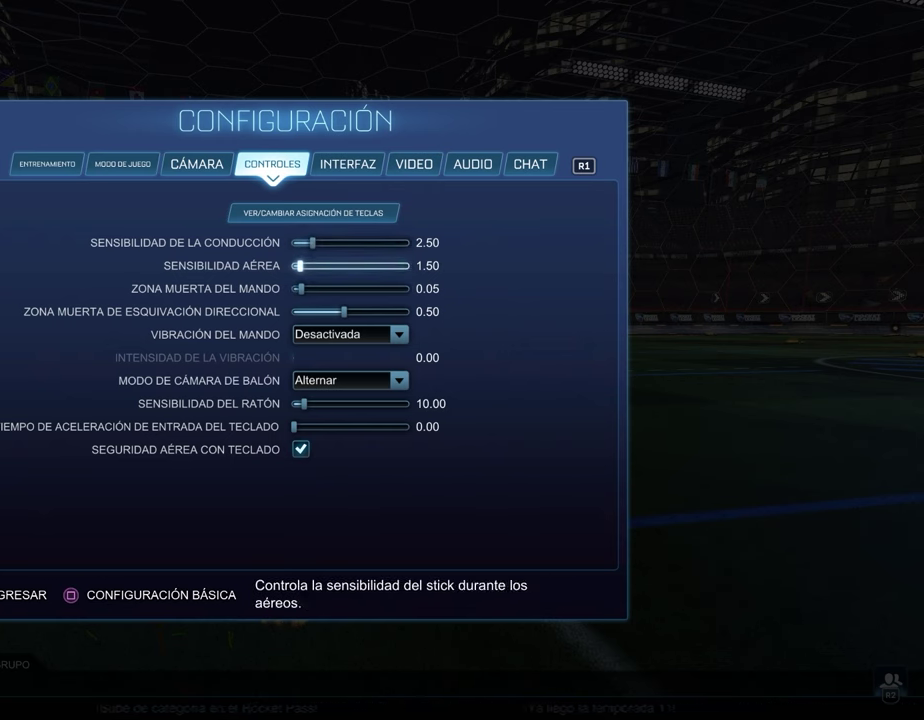
Gameplay with a controller (PlayStation layout); each line is a JSON object with the inputs held at the frame after it. "events" lists button and stick changes between this image and that frame as [ms after this image, input, new state], when the widget could be followed in between.
{"buttons": [], "left_stick": "center", "right_stick": "center", "events": []}
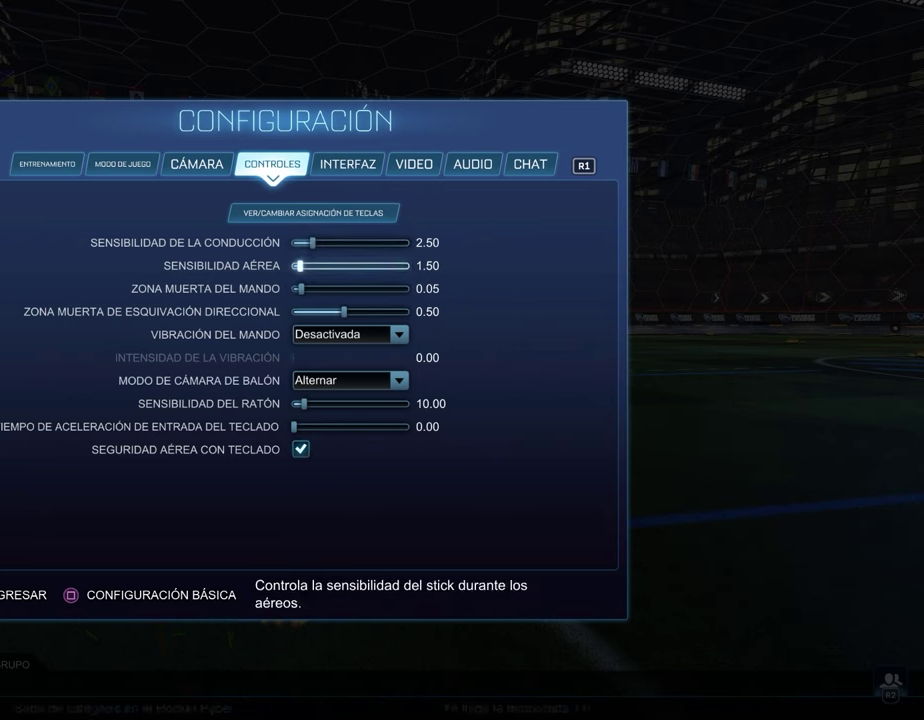
{"buttons": [], "left_stick": "center", "right_stick": "center", "events": []}
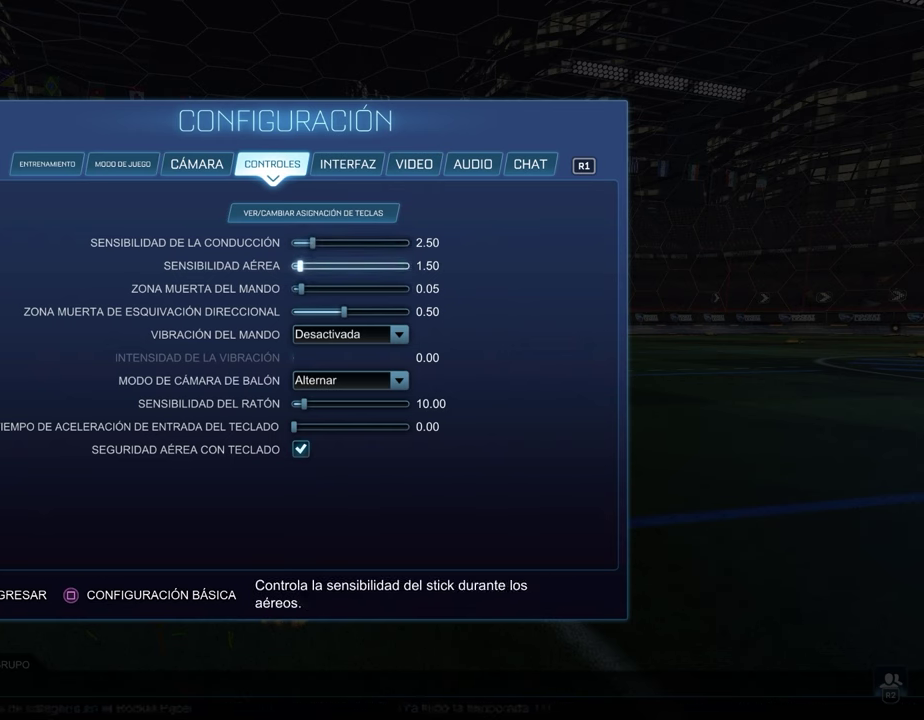
{"buttons": [], "left_stick": "center", "right_stick": "center", "events": []}
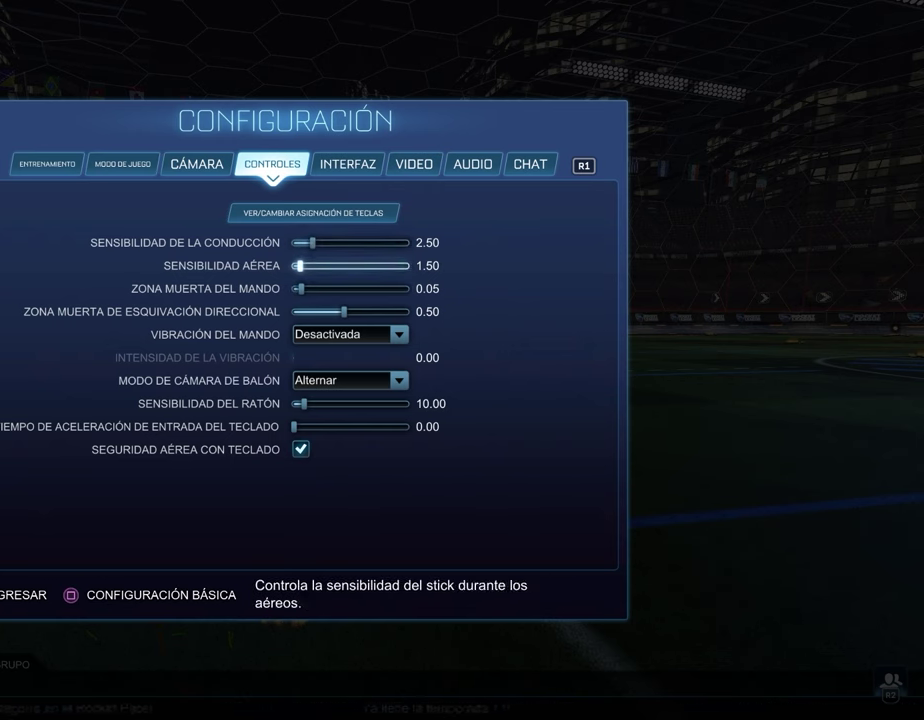
{"buttons": [], "left_stick": "center", "right_stick": "center", "events": []}
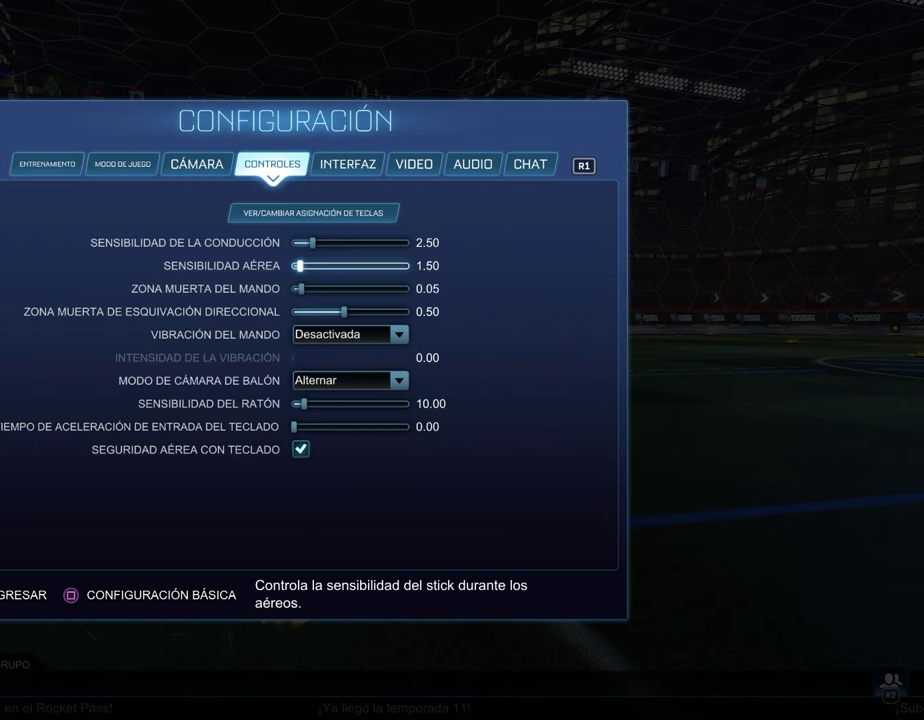
{"buttons": ["DPAD_UP"], "left_stick": "center", "right_stick": "center", "events": [[283, "DPAD_UP", "down"], [383, "DPAD_UP", "up"], [450, "DPAD_UP", "down"]]}
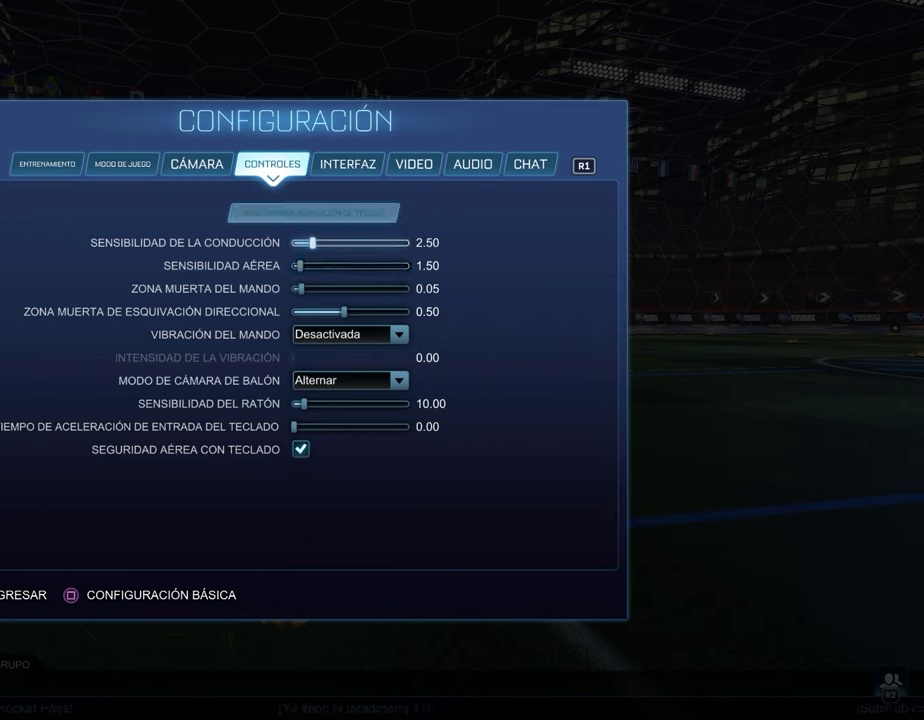
{"buttons": ["DPAD_DOWN"], "left_stick": "center", "right_stick": "center", "events": [[67, "DPAD_UP", "up"], [333, "DPAD_DOWN", "down"]]}
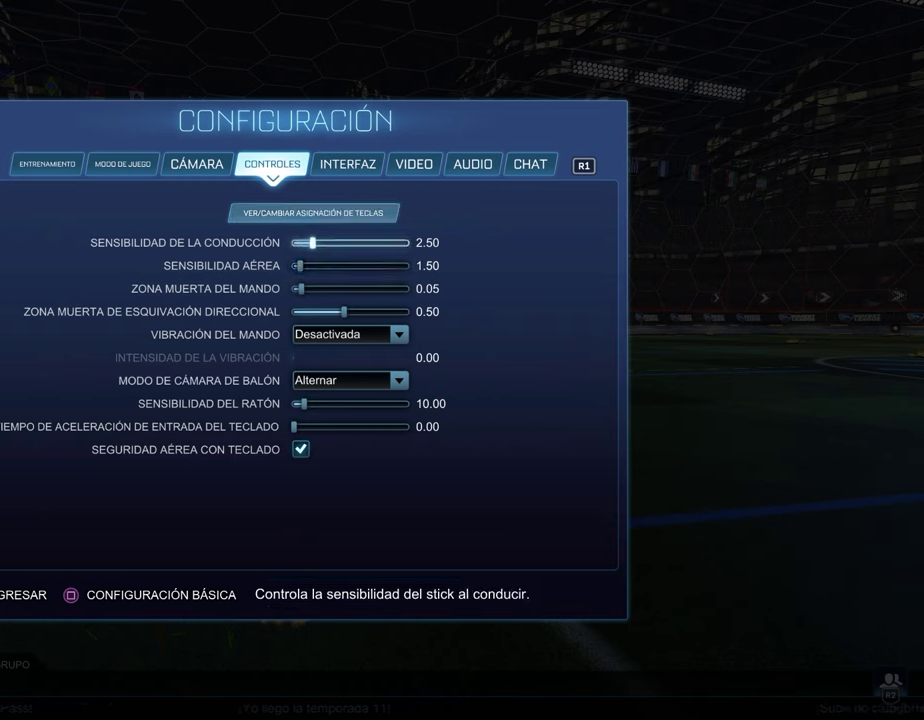
{"buttons": ["DPAD_DOWN"], "left_stick": "center", "right_stick": "center", "events": [[67, "DPAD_DOWN", "up"], [467, "DPAD_DOWN", "down"]]}
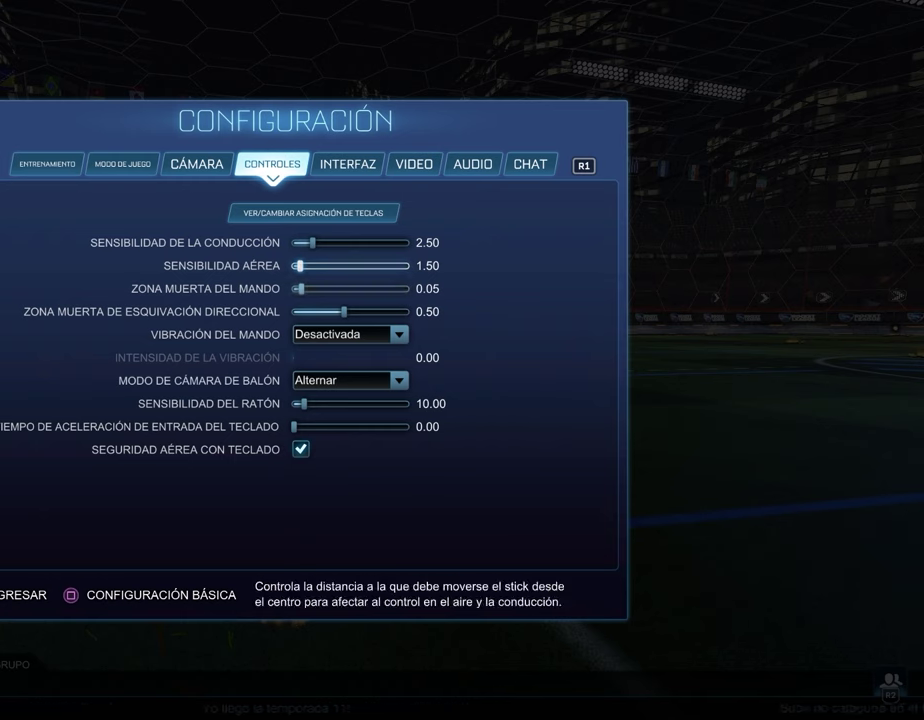
{"buttons": [], "left_stick": "center", "right_stick": "center", "events": [[50, "DPAD_DOWN", "up"], [133, "DPAD_DOWN", "down"], [250, "DPAD_DOWN", "up"]]}
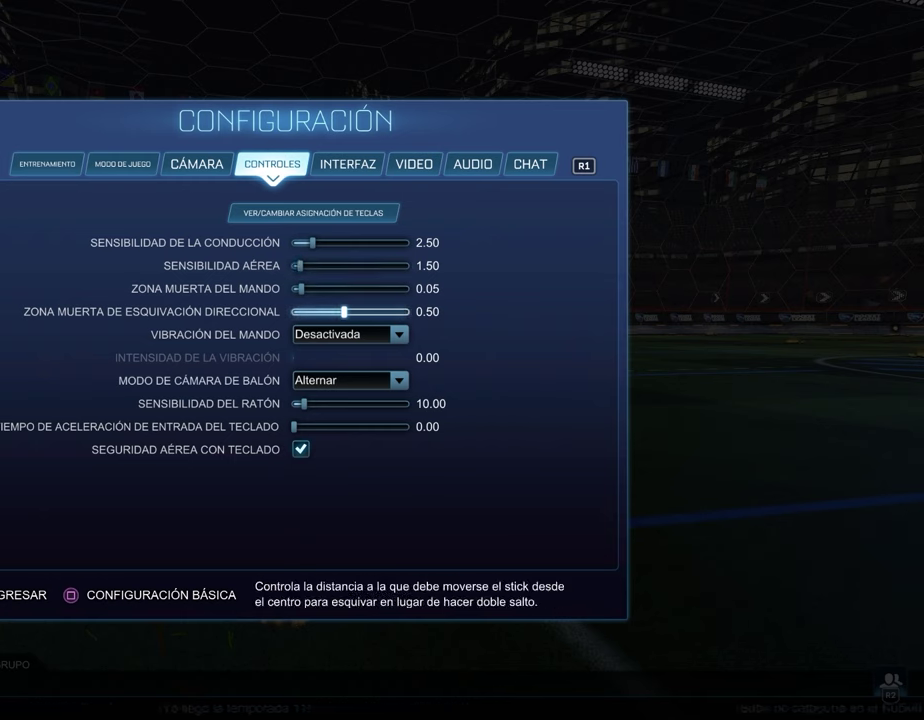
{"buttons": ["DPAD_UP"], "left_stick": "center", "right_stick": "center", "events": [[467, "DPAD_UP", "down"]]}
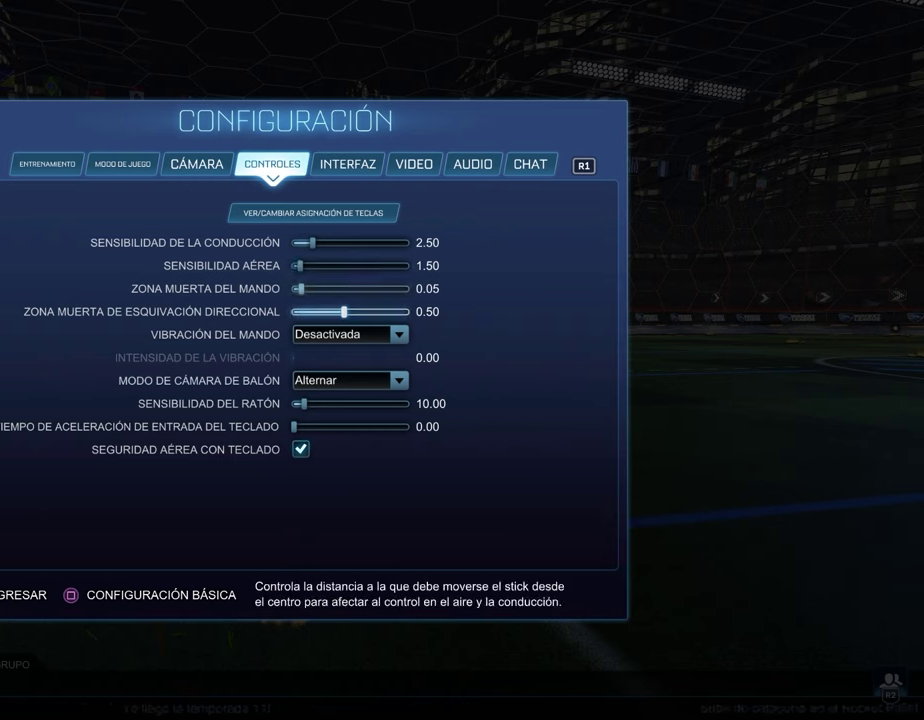
{"buttons": [], "left_stick": "center", "right_stick": "center", "events": [[67, "DPAD_UP", "up"], [333, "DPAD_UP", "down"], [417, "DPAD_UP", "up"]]}
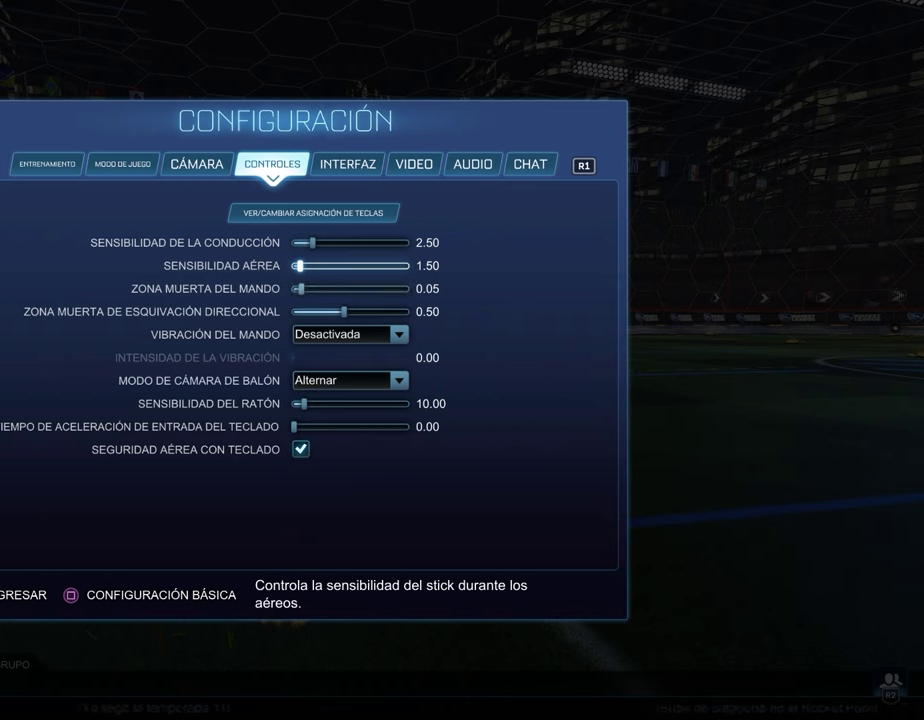
{"buttons": ["DPAD_DOWN"], "left_stick": "center", "right_stick": "center", "events": [[233, "DPAD_DOWN", "down"], [333, "DPAD_DOWN", "up"], [467, "DPAD_DOWN", "down"]]}
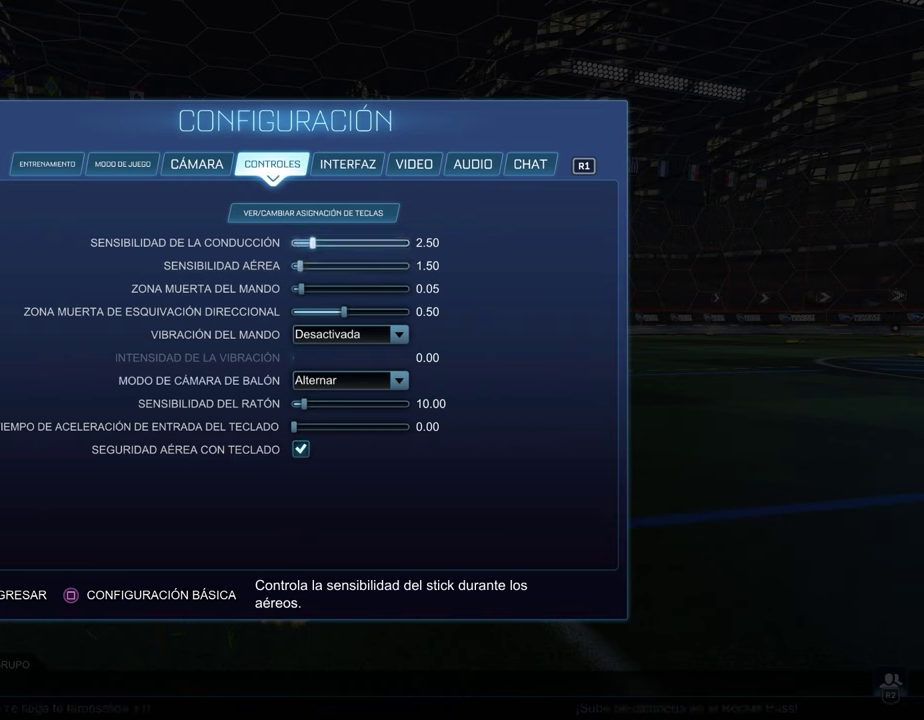
{"buttons": ["DPAD_DOWN"], "left_stick": "center", "right_stick": "center", "events": [[50, "DPAD_DOWN", "up"], [150, "DPAD_DOWN", "down"], [250, "DPAD_DOWN", "up"], [467, "DPAD_DOWN", "down"]]}
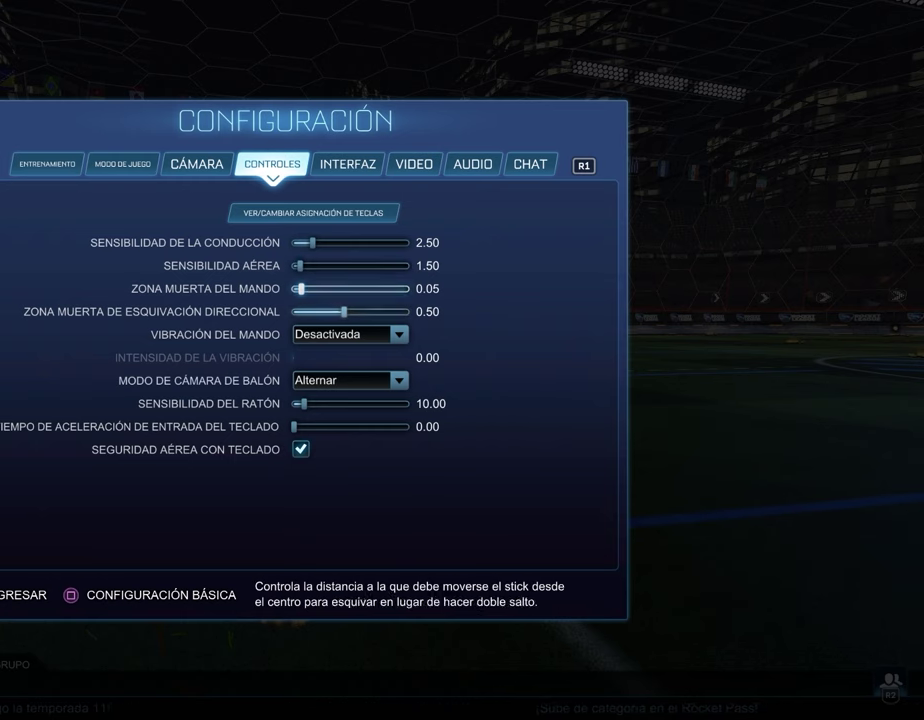
{"buttons": [], "left_stick": "center", "right_stick": "center", "events": [[17, "DPAD_DOWN", "up"], [350, "DPAD_UP", "down"], [450, "DPAD_UP", "up"]]}
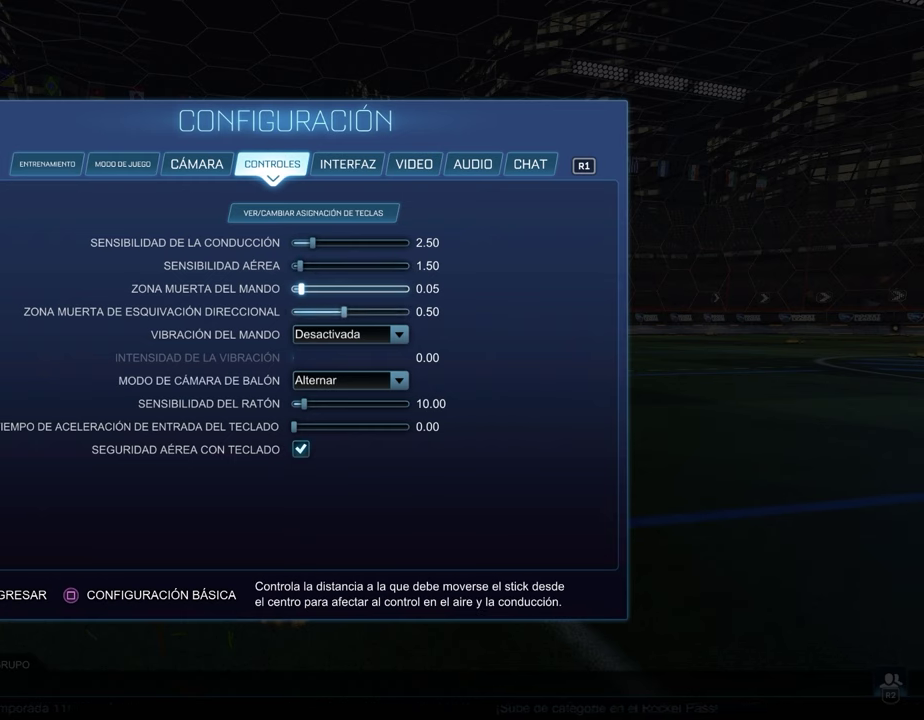
{"buttons": ["DPAD_UP"], "left_stick": "center", "right_stick": "center", "events": [[33, "DPAD_UP", "down"], [150, "DPAD_UP", "up"], [217, "DPAD_UP", "down"], [333, "DPAD_UP", "up"], [450, "DPAD_UP", "down"]]}
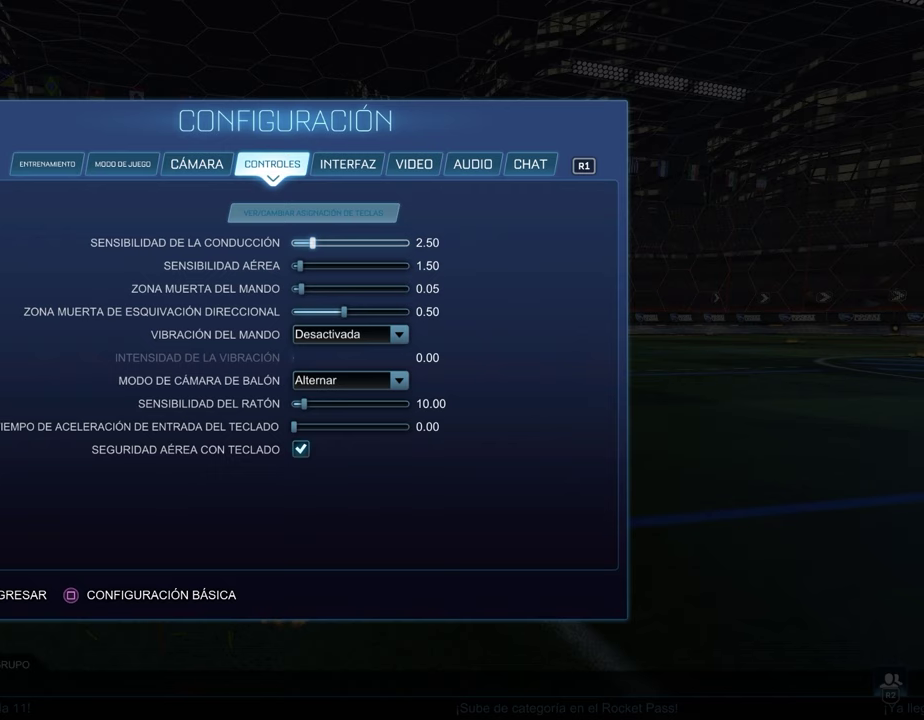
{"buttons": [], "left_stick": "center", "right_stick": "center", "events": [[33, "DPAD_UP", "up"], [300, "DPAD_DOWN", "down"], [383, "DPAD_DOWN", "up"]]}
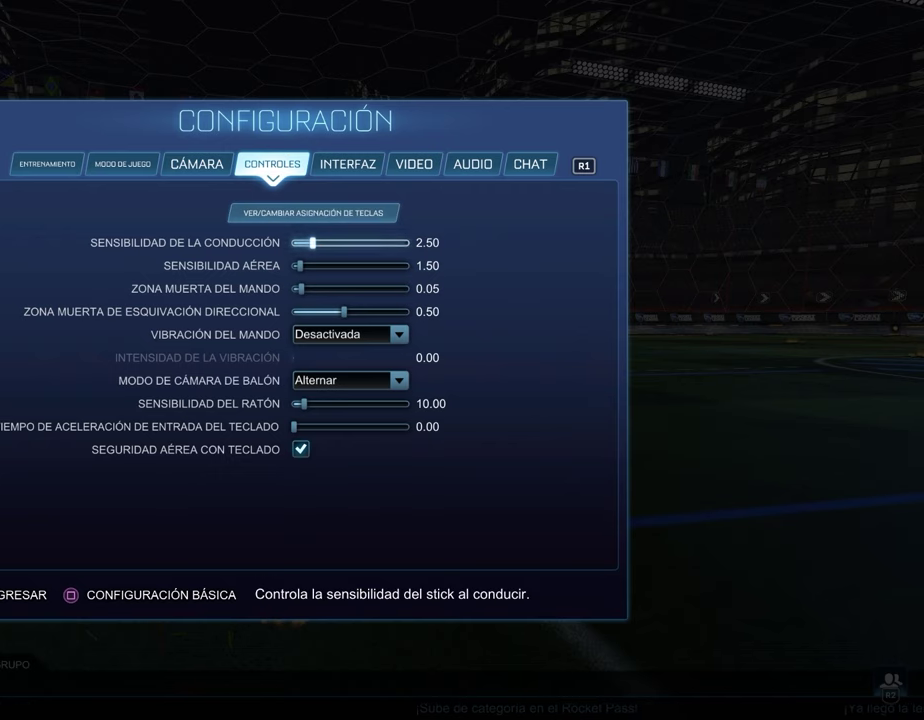
{"buttons": [], "left_stick": "center", "right_stick": "center", "events": [[17, "DPAD_DOWN", "down"], [100, "DPAD_DOWN", "up"], [200, "DPAD_DOWN", "down"], [300, "DPAD_DOWN", "up"]]}
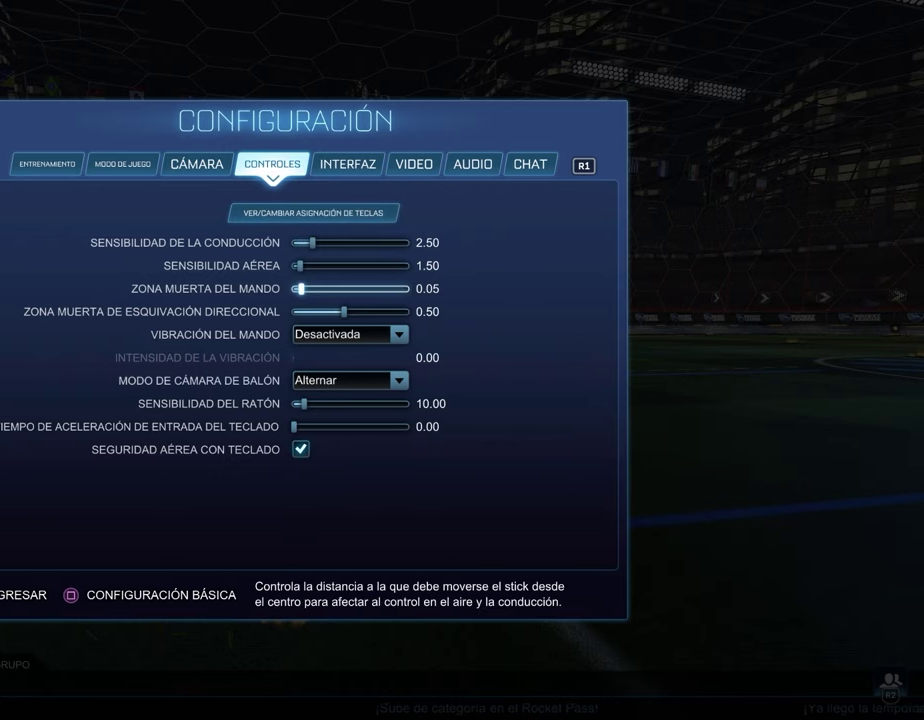
{"buttons": [], "left_stick": "center", "right_stick": "center", "events": [[200, "DPAD_DOWN", "down"], [317, "DPAD_DOWN", "up"]]}
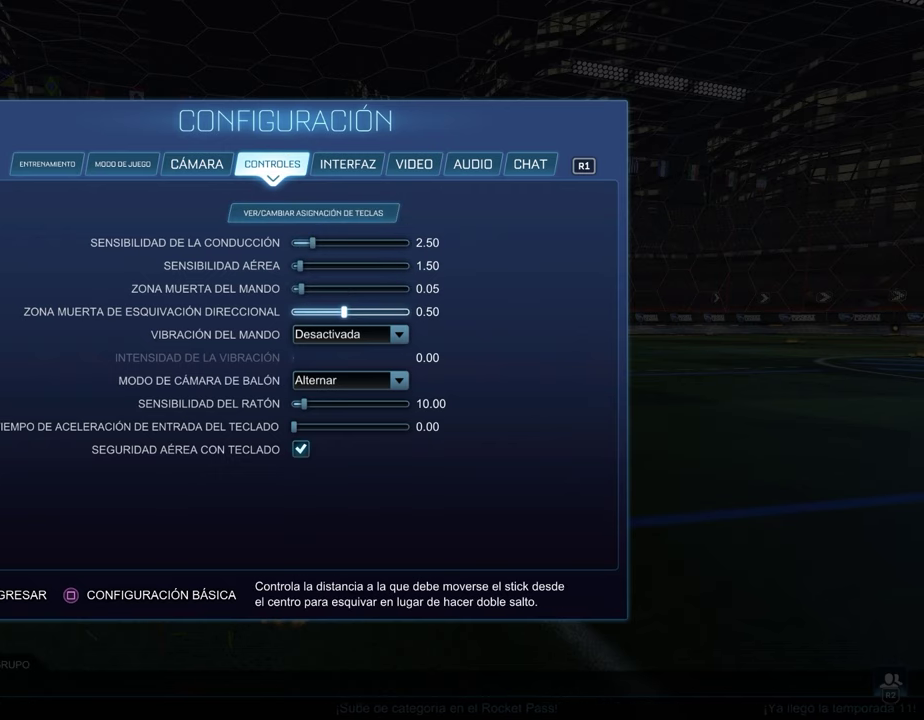
{"buttons": [], "left_stick": "center", "right_stick": "center", "events": []}
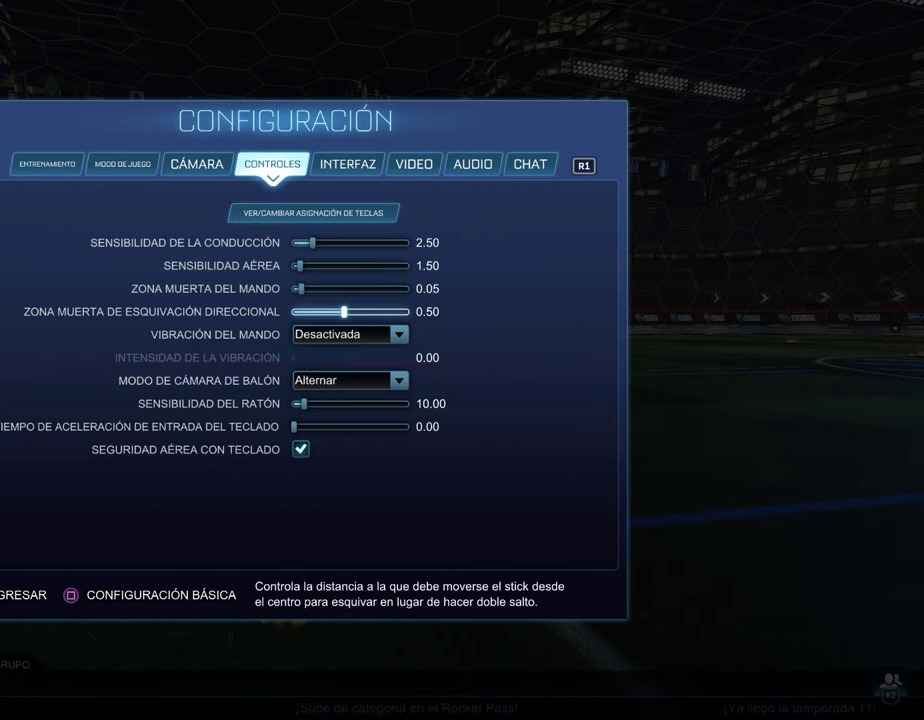
{"buttons": [], "left_stick": "center", "right_stick": "center", "events": []}
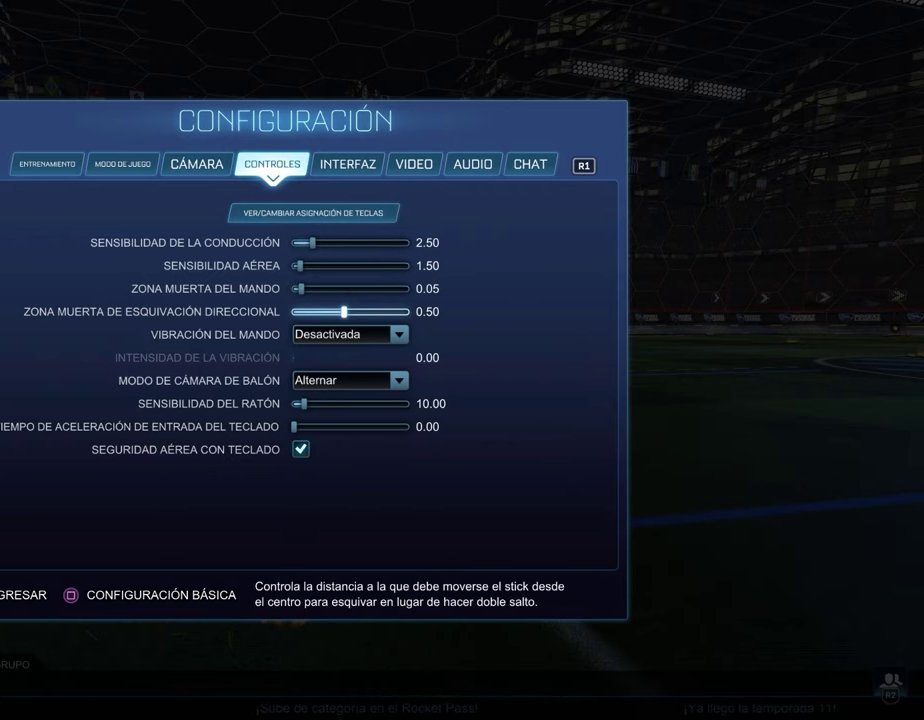
{"buttons": [], "left_stick": "center", "right_stick": "center", "events": []}
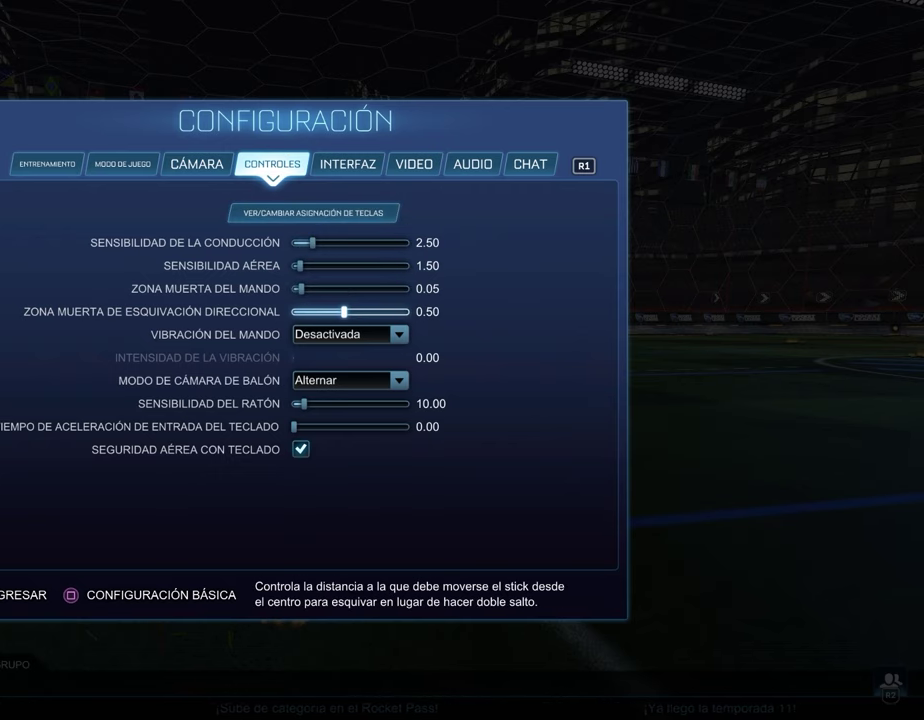
{"buttons": [], "left_stick": "center", "right_stick": "center", "events": []}